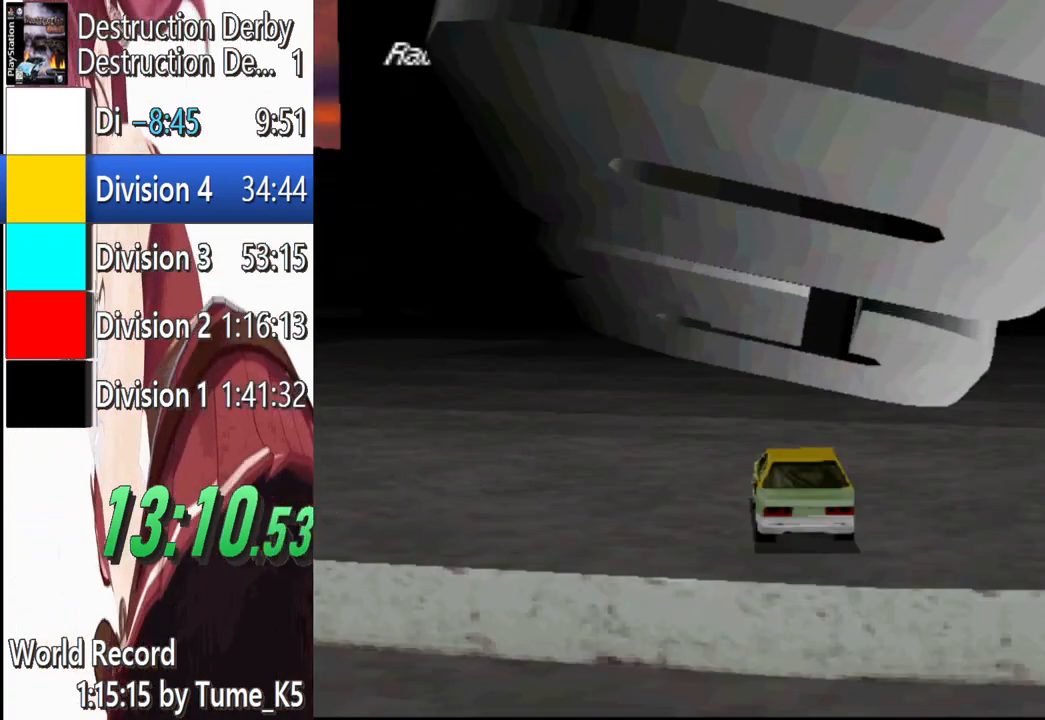
Gameplay with a controller (PlayStation layout); each line is a JSON object with the inputs held at the frame after it. "events" lists button and stick changes between this image and that frame as [ms after this image, input, new state], when the widget could be followed in between. Not read: R3 right_stick.
{"buttons": ["CROSS", "DPAD_LEFT"], "left_stick": "center", "events": [[220, "CROSS", "down"], [420, "DPAD_LEFT", "down"]]}
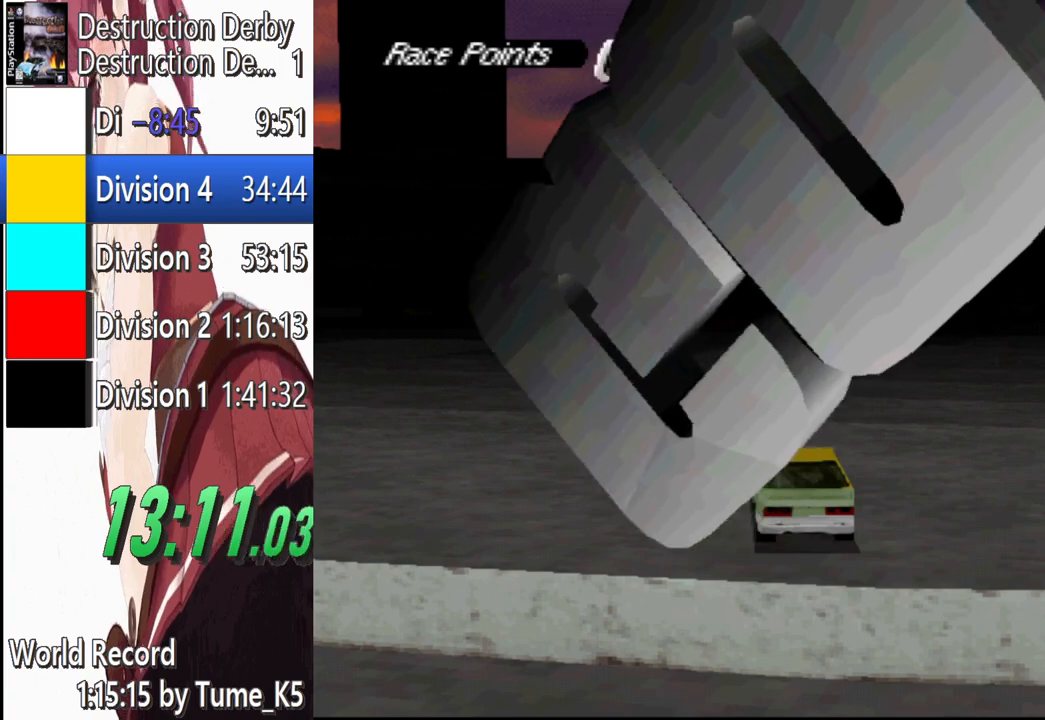
{"buttons": ["CROSS", "DPAD_LEFT"], "left_stick": "center", "events": []}
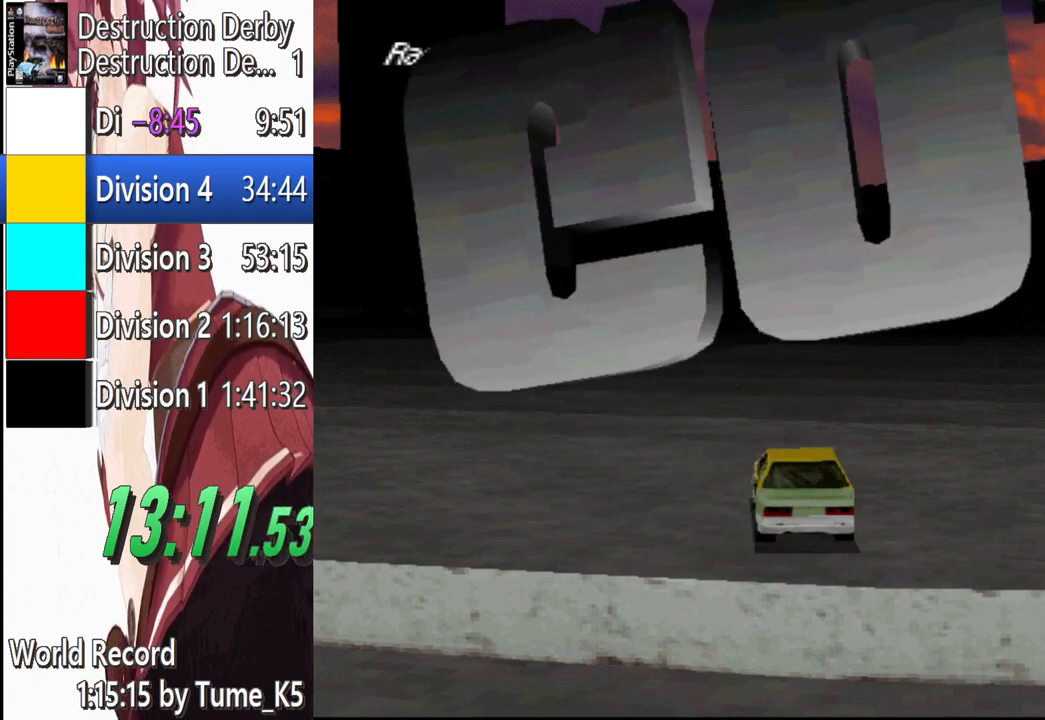
{"buttons": ["CROSS", "DPAD_LEFT"], "left_stick": "center", "events": []}
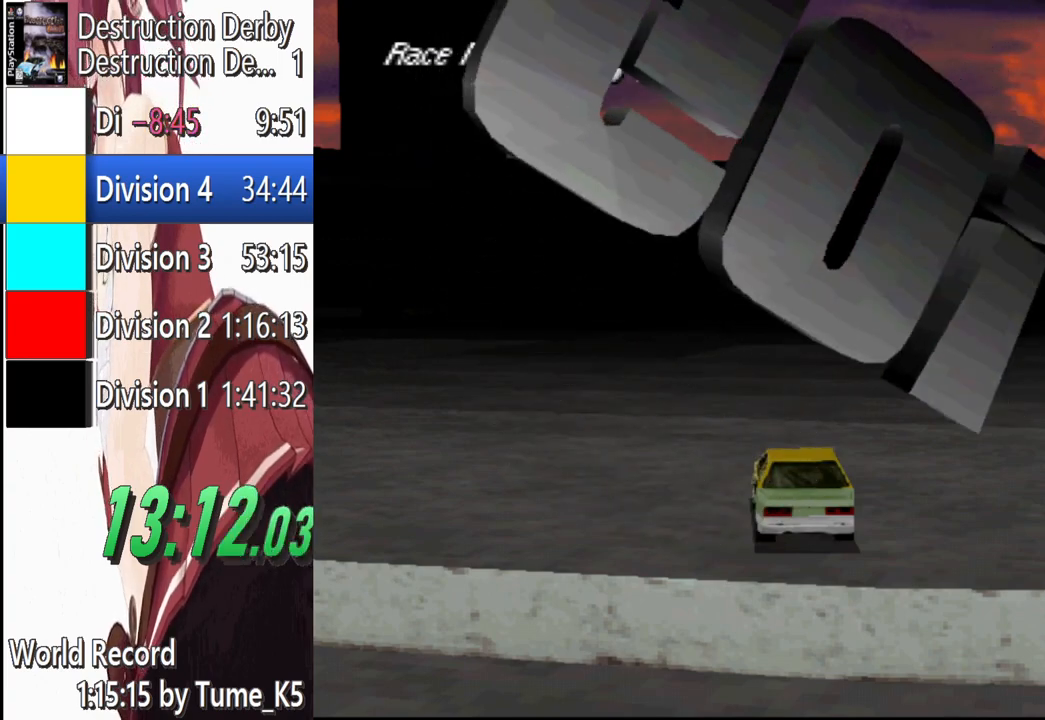
{"buttons": ["CROSS", "DPAD_LEFT"], "left_stick": "center", "events": []}
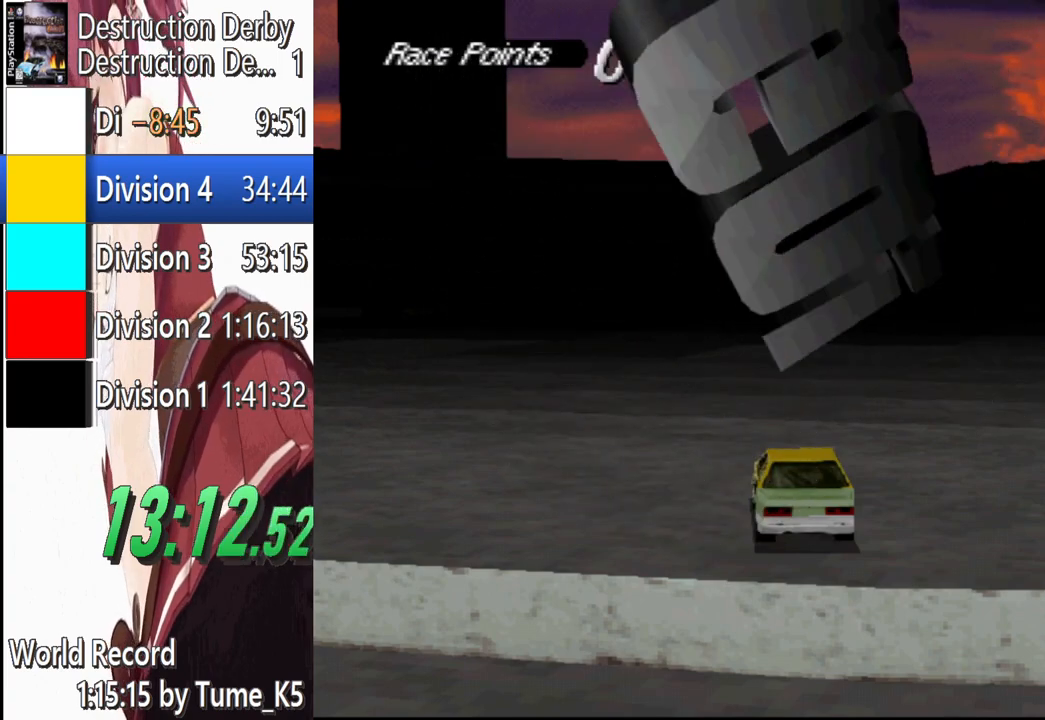
{"buttons": ["CROSS", "DPAD_LEFT"], "left_stick": "center", "events": []}
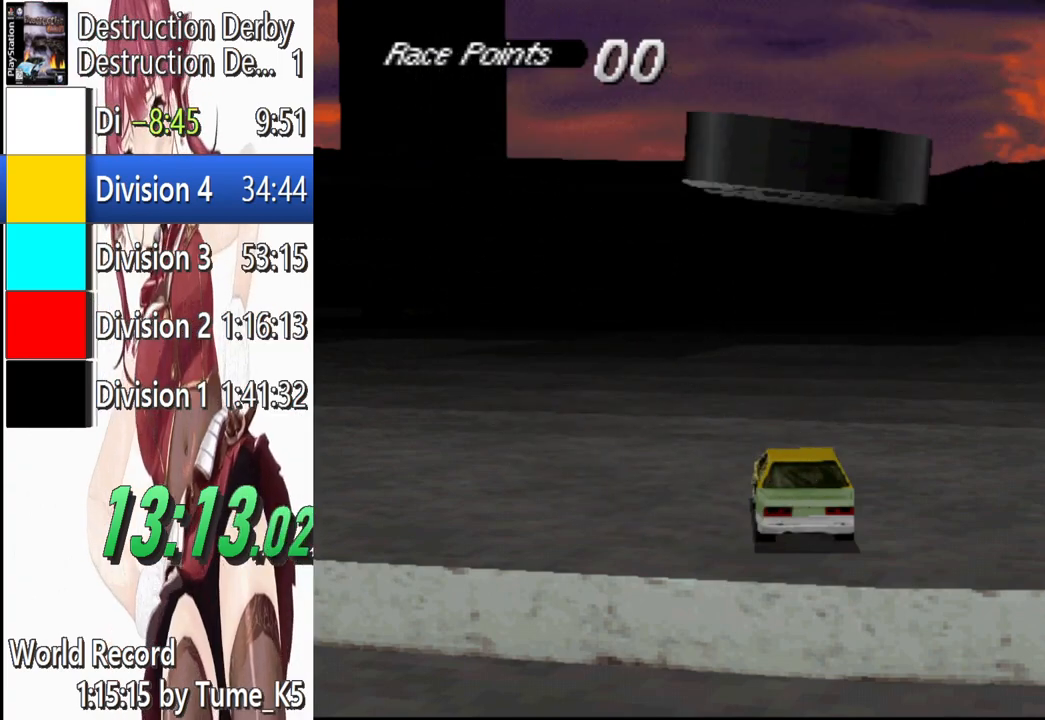
{"buttons": ["CROSS", "DPAD_LEFT"], "left_stick": "center", "events": []}
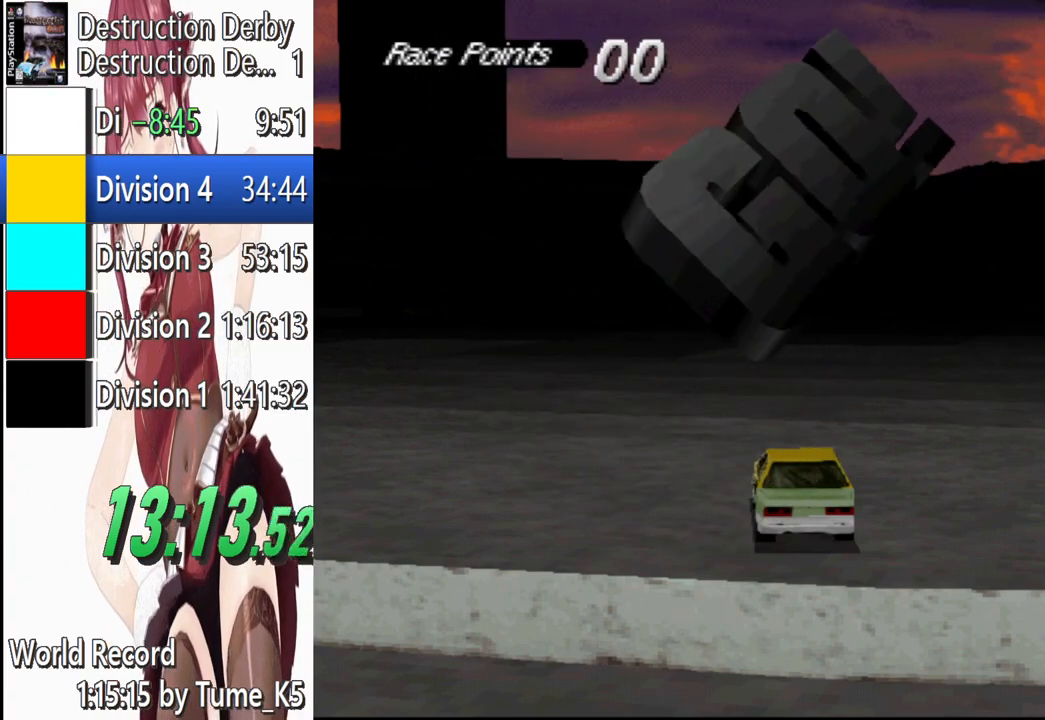
{"buttons": ["CROSS", "DPAD_LEFT"], "left_stick": "center", "events": []}
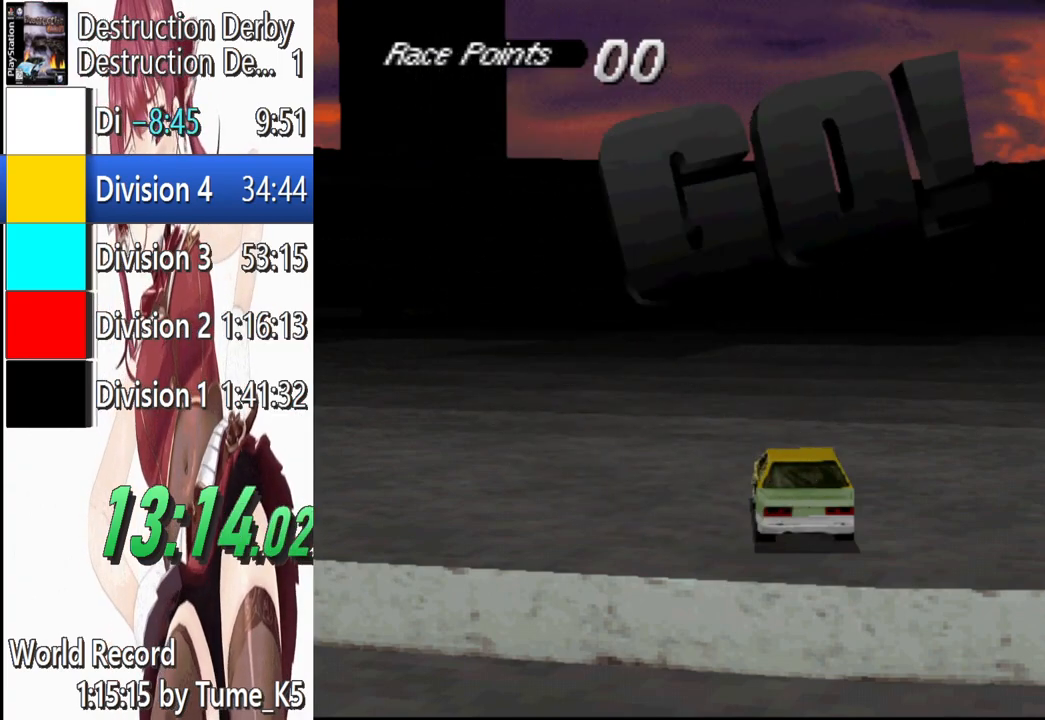
{"buttons": ["CROSS", "DPAD_LEFT"], "left_stick": "center", "events": []}
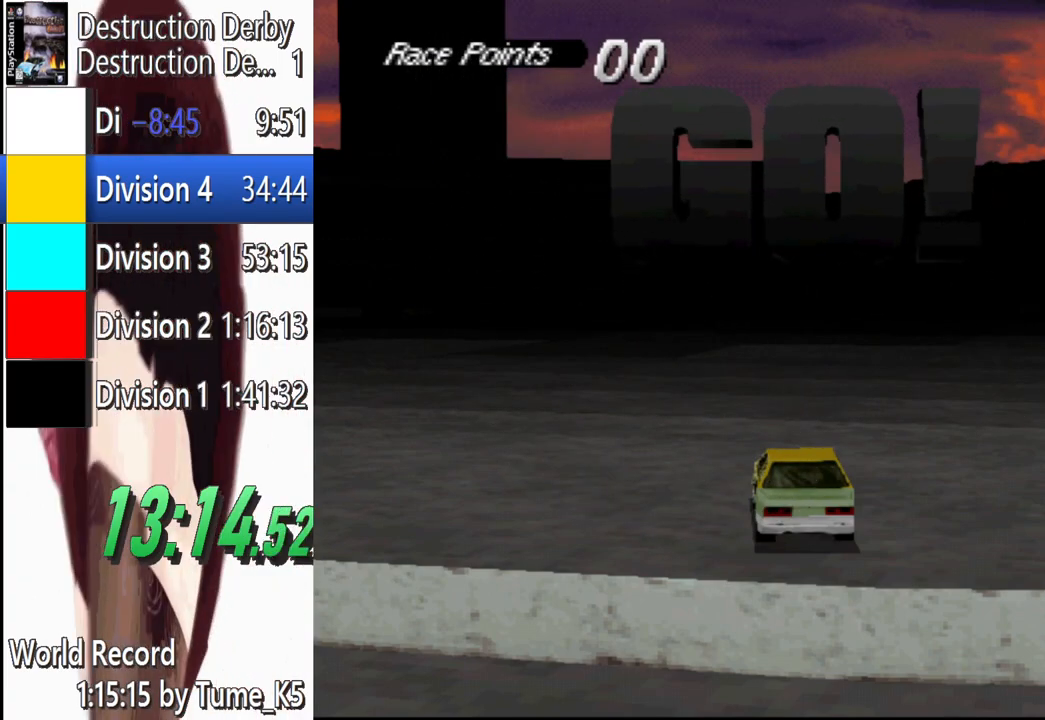
{"buttons": ["CROSS", "DPAD_LEFT"], "left_stick": "center", "events": []}
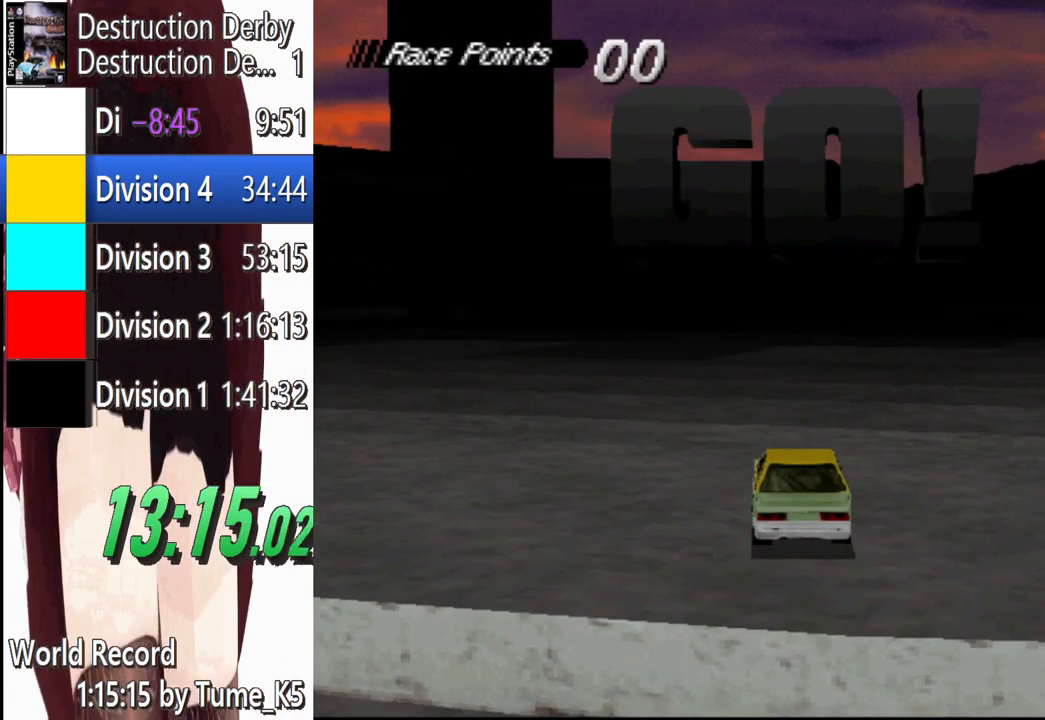
{"buttons": ["CROSS", "DPAD_LEFT"], "left_stick": "center", "events": []}
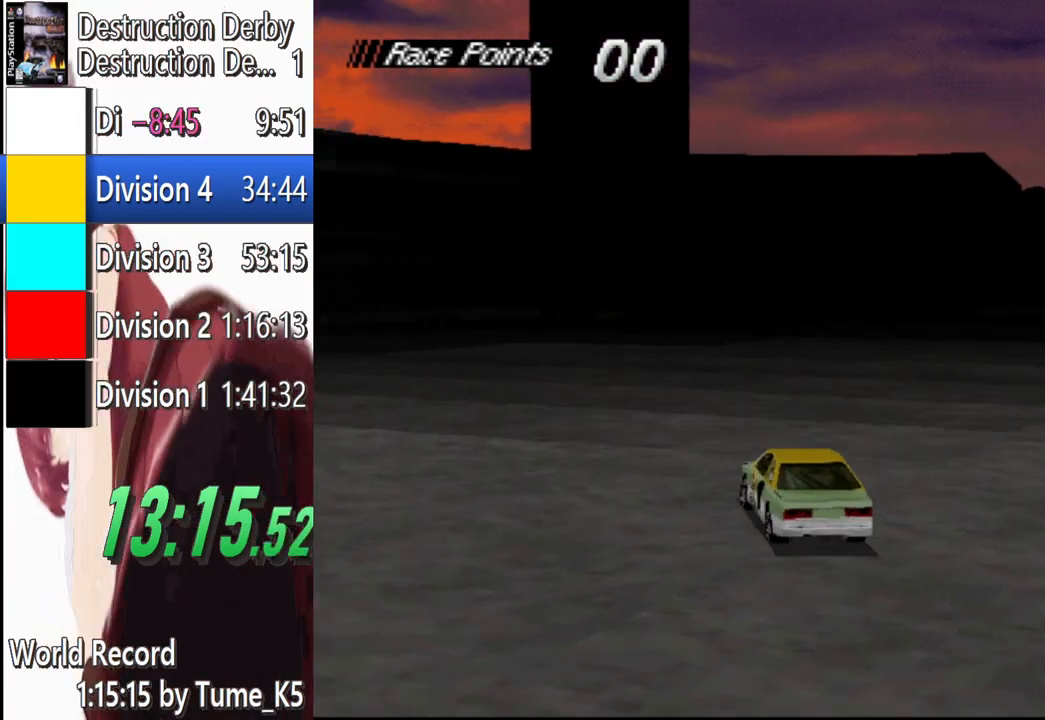
{"buttons": ["CROSS", "DPAD_LEFT"], "left_stick": "center", "events": []}
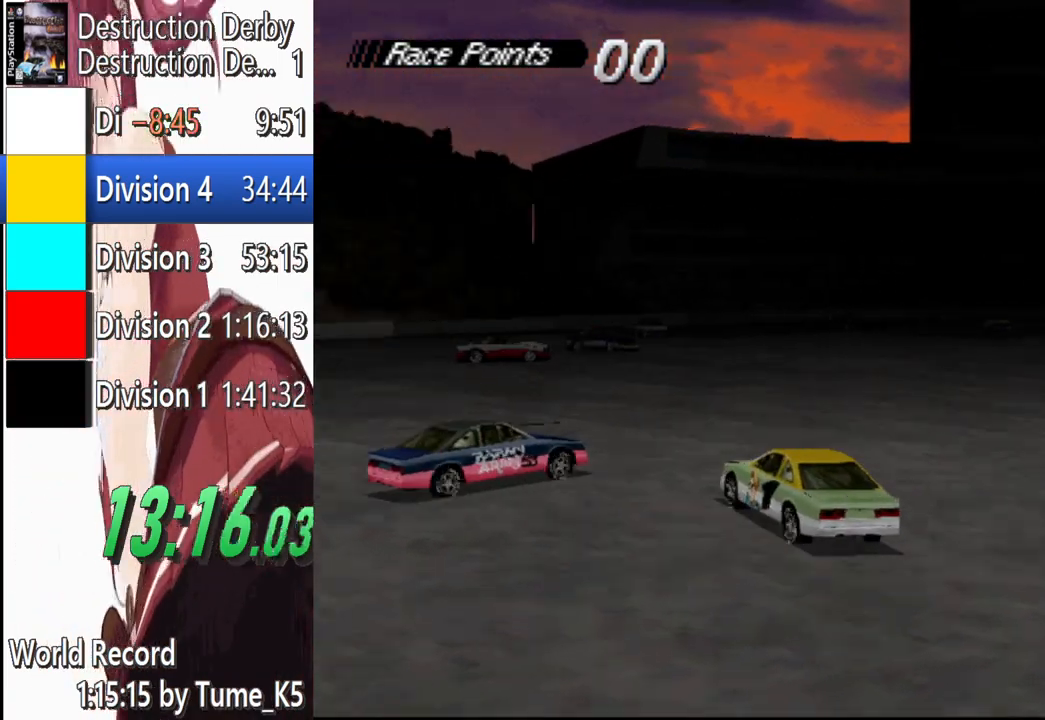
{"buttons": ["SQUARE", "DPAD_RIGHT"], "left_stick": "center", "events": [[140, "DPAD_LEFT", "up"], [140, "SQUARE", "down"], [160, "CROSS", "up"], [500, "DPAD_RIGHT", "down"]]}
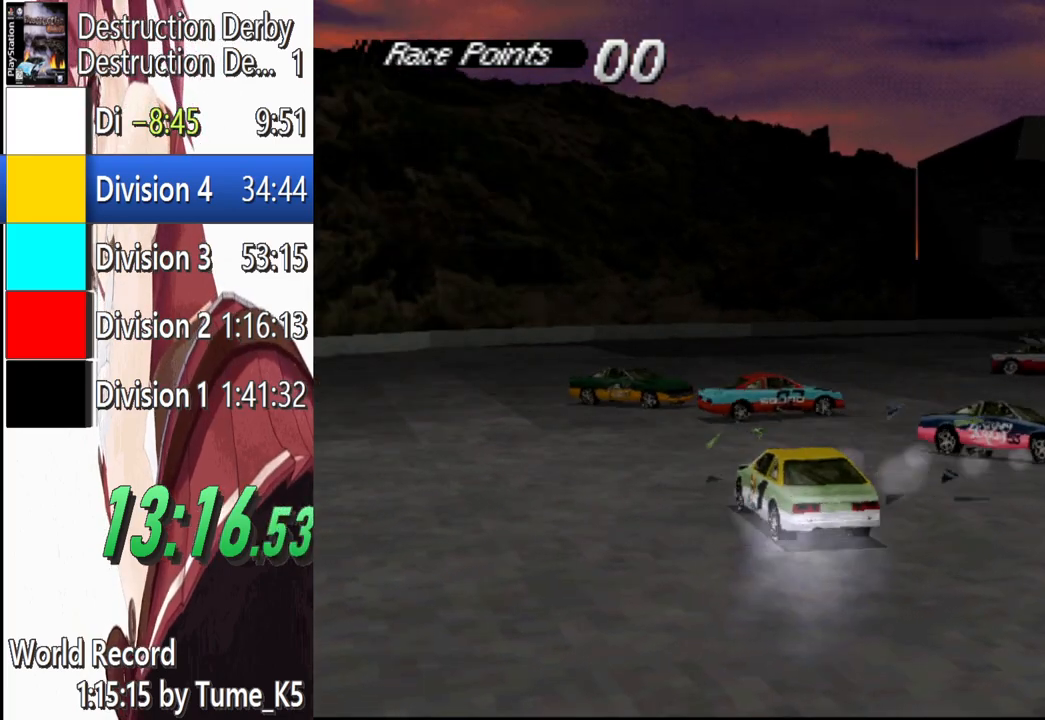
{"buttons": ["SQUARE", "DPAD_RIGHT"], "left_stick": "center", "events": []}
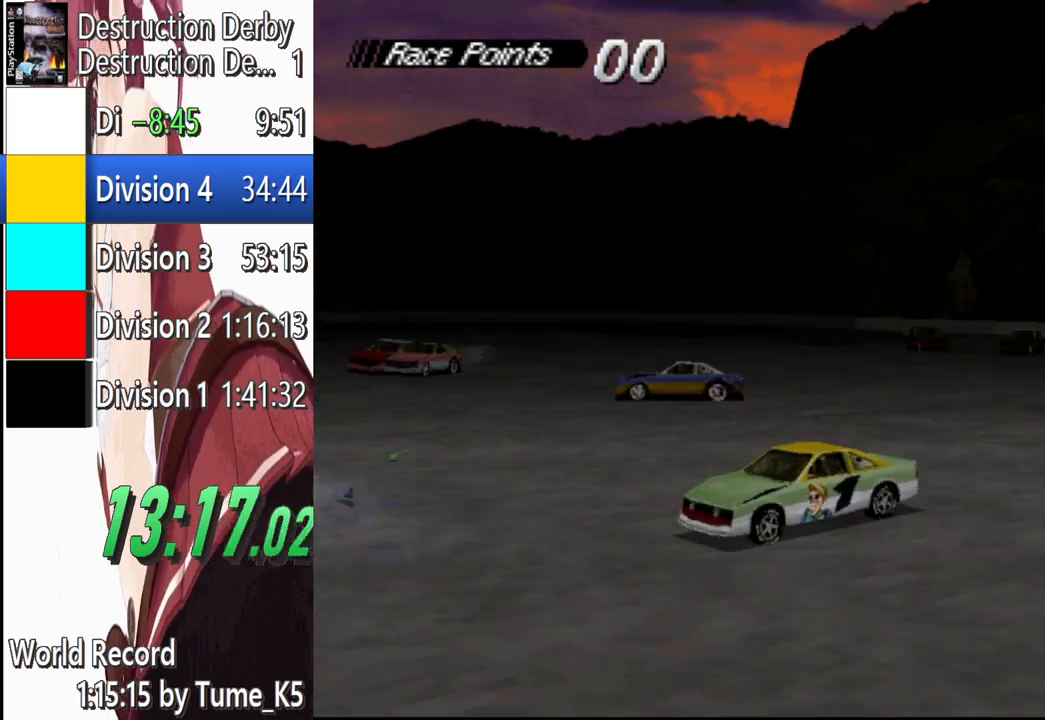
{"buttons": ["SQUARE", "DPAD_RIGHT"], "left_stick": "center", "events": [[40, "DPAD_RIGHT", "up"], [240, "DPAD_RIGHT", "down"]]}
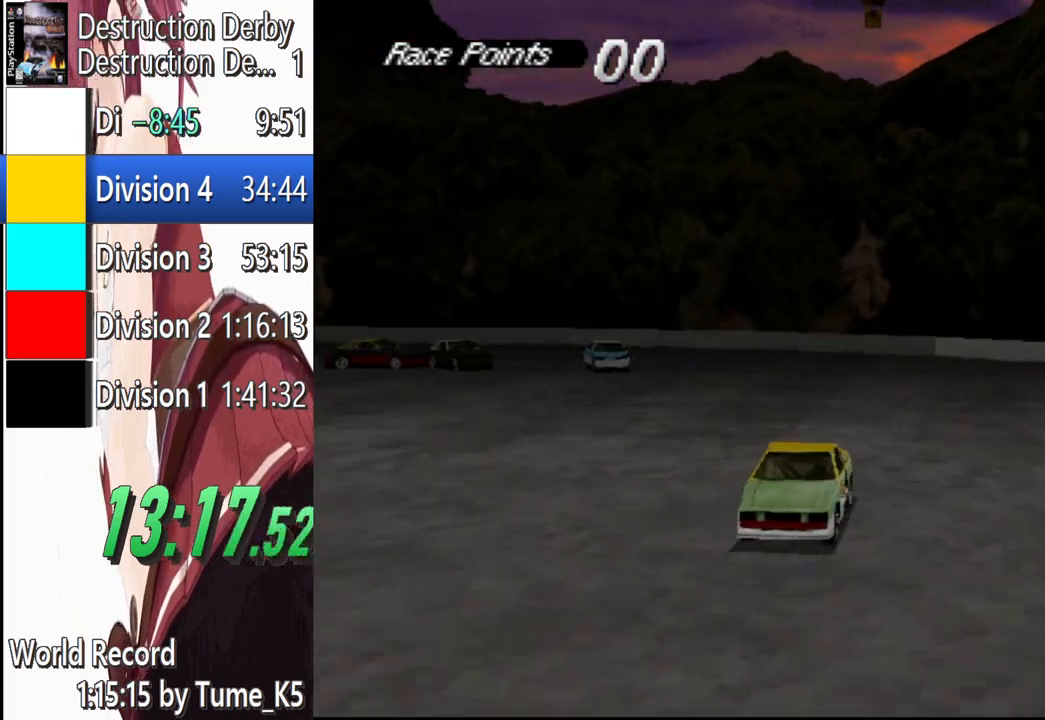
{"buttons": ["SQUARE", "DPAD_RIGHT"], "left_stick": "center", "events": [[140, "DPAD_RIGHT", "up"], [320, "DPAD_RIGHT", "down"]]}
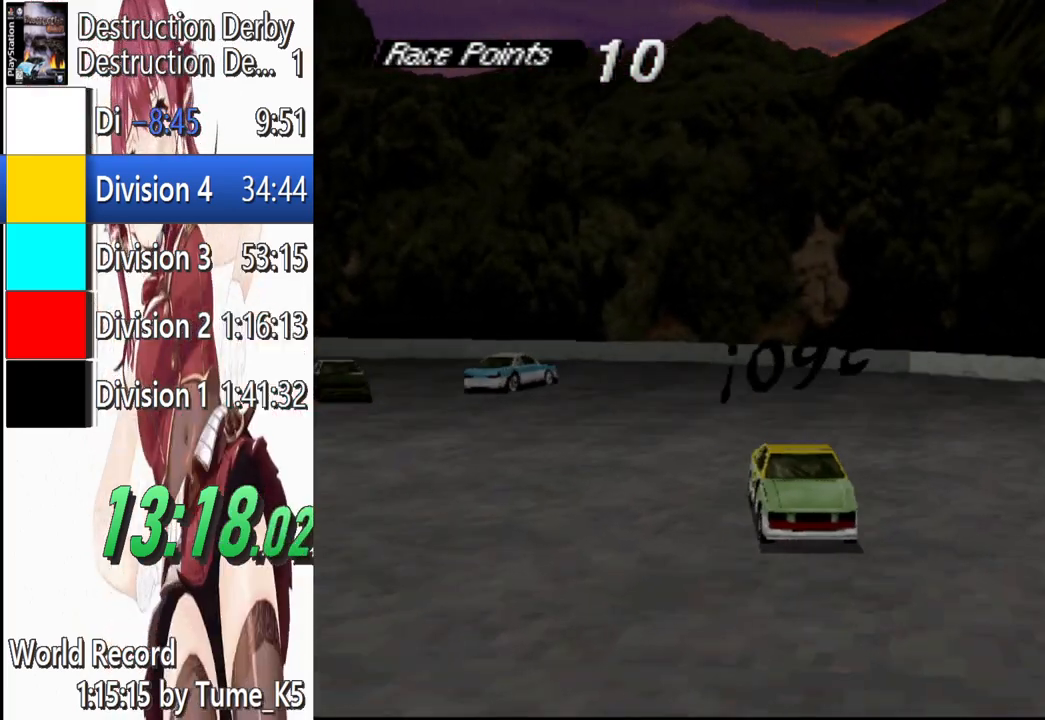
{"buttons": ["SQUARE"], "left_stick": "center", "events": [[180, "DPAD_RIGHT", "up"], [340, "DPAD_RIGHT", "down"], [440, "DPAD_RIGHT", "up"]]}
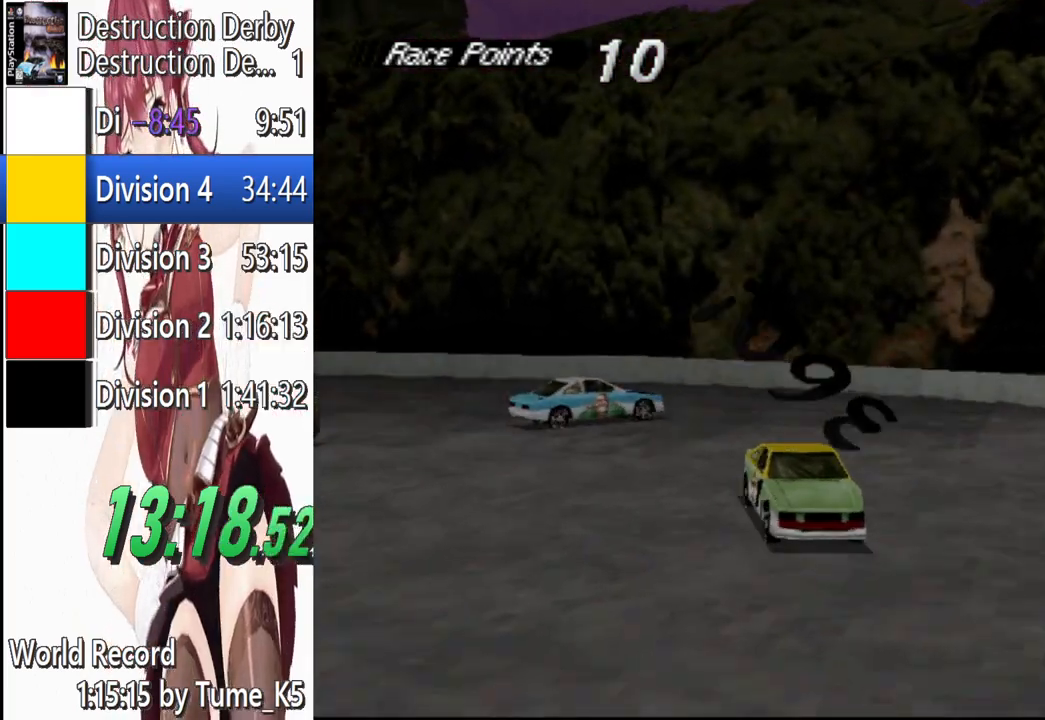
{"buttons": ["CROSS"], "left_stick": "center", "events": [[120, "DPAD_LEFT", "down"], [340, "DPAD_LEFT", "up"], [380, "CROSS", "down"], [380, "SQUARE", "up"]]}
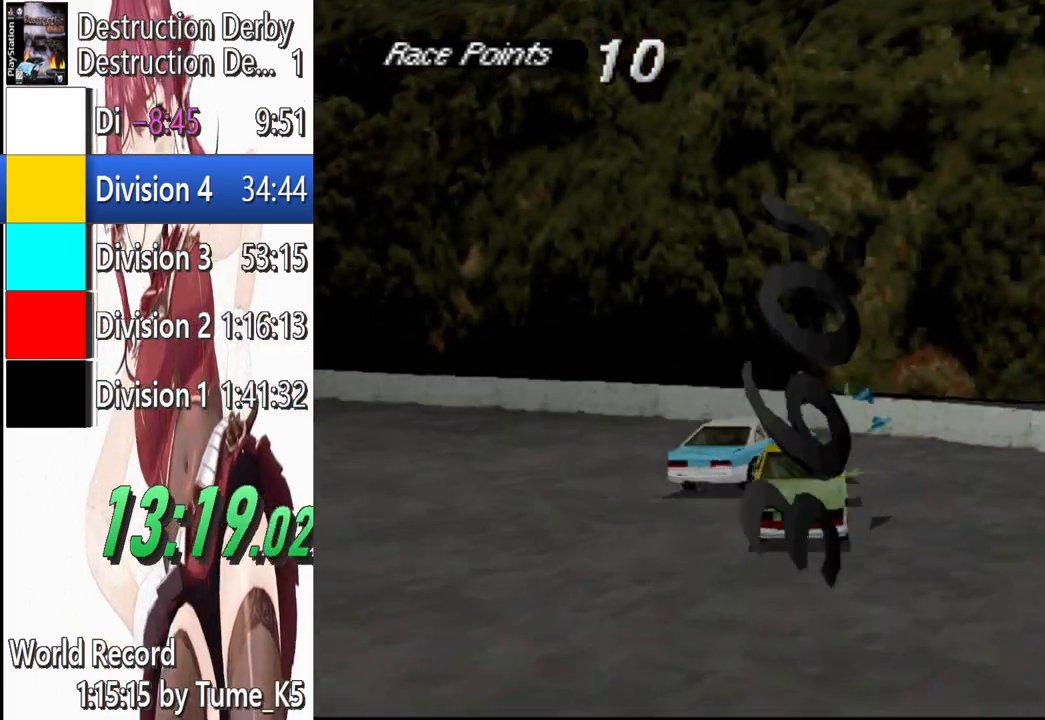
{"buttons": ["CROSS", "DPAD_RIGHT"], "left_stick": "center", "events": [[500, "DPAD_RIGHT", "down"]]}
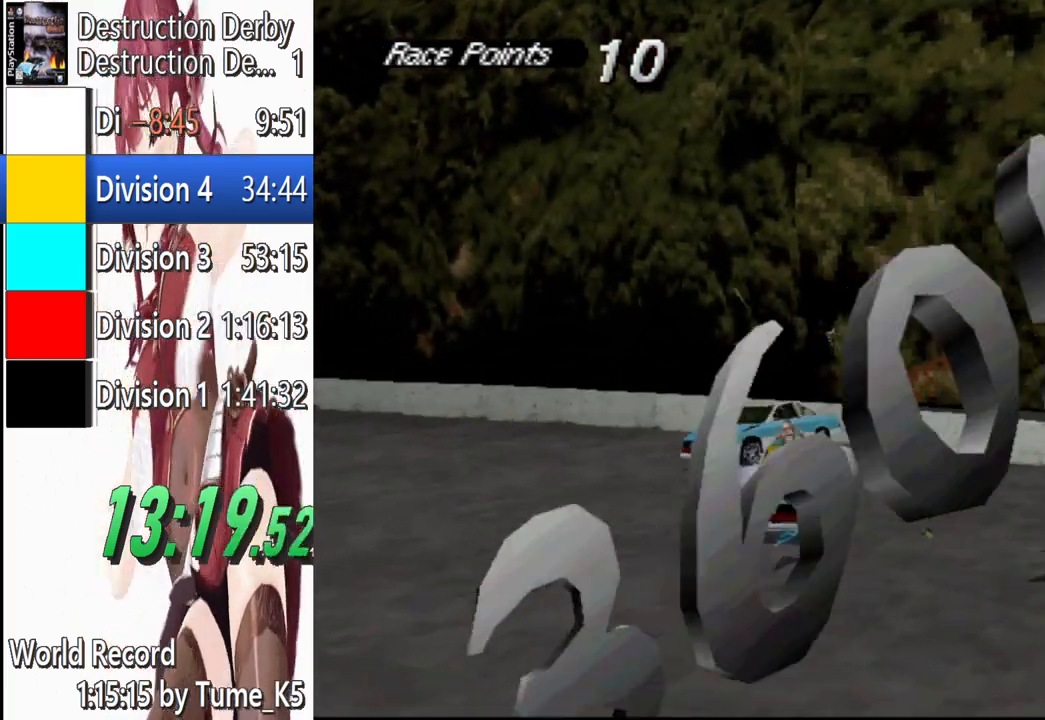
{"buttons": ["CROSS", "DPAD_RIGHT"], "left_stick": "center", "events": []}
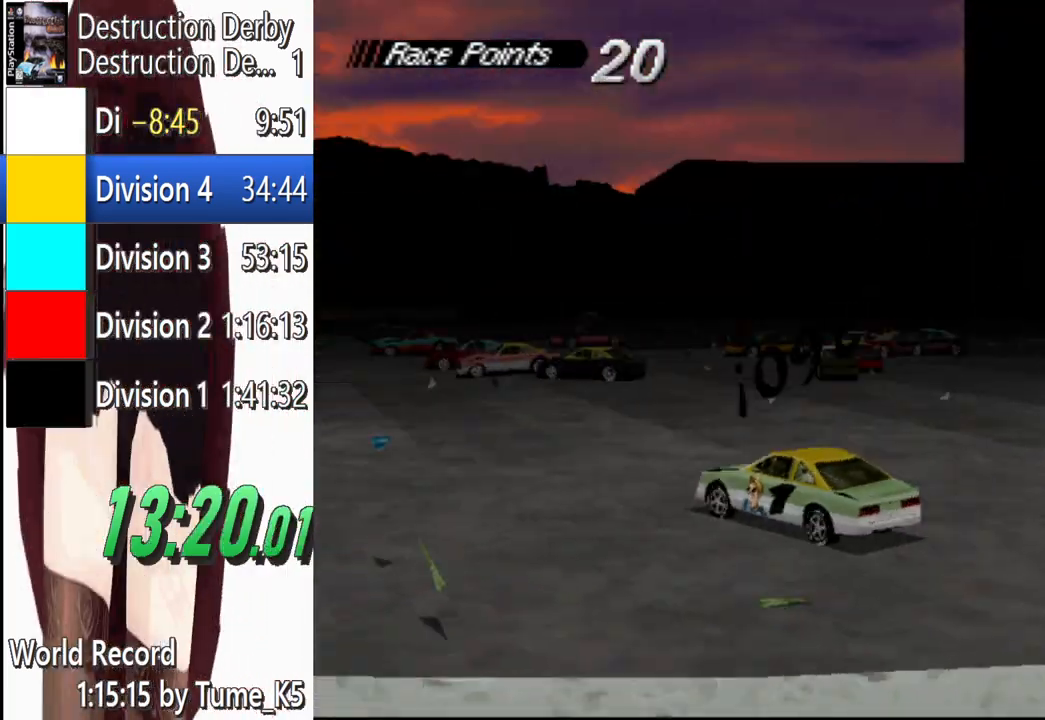
{"buttons": ["CROSS"], "left_stick": "center", "events": [[220, "DPAD_RIGHT", "up"]]}
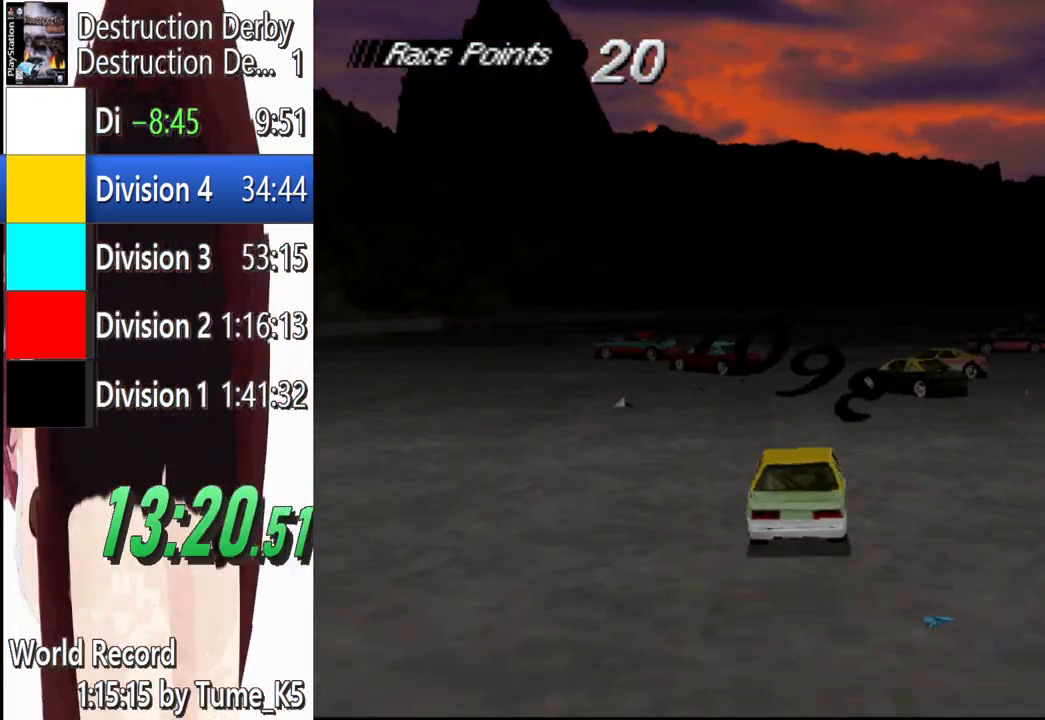
{"buttons": ["CROSS", "DPAD_RIGHT"], "left_stick": "center", "events": [[140, "DPAD_RIGHT", "down"]]}
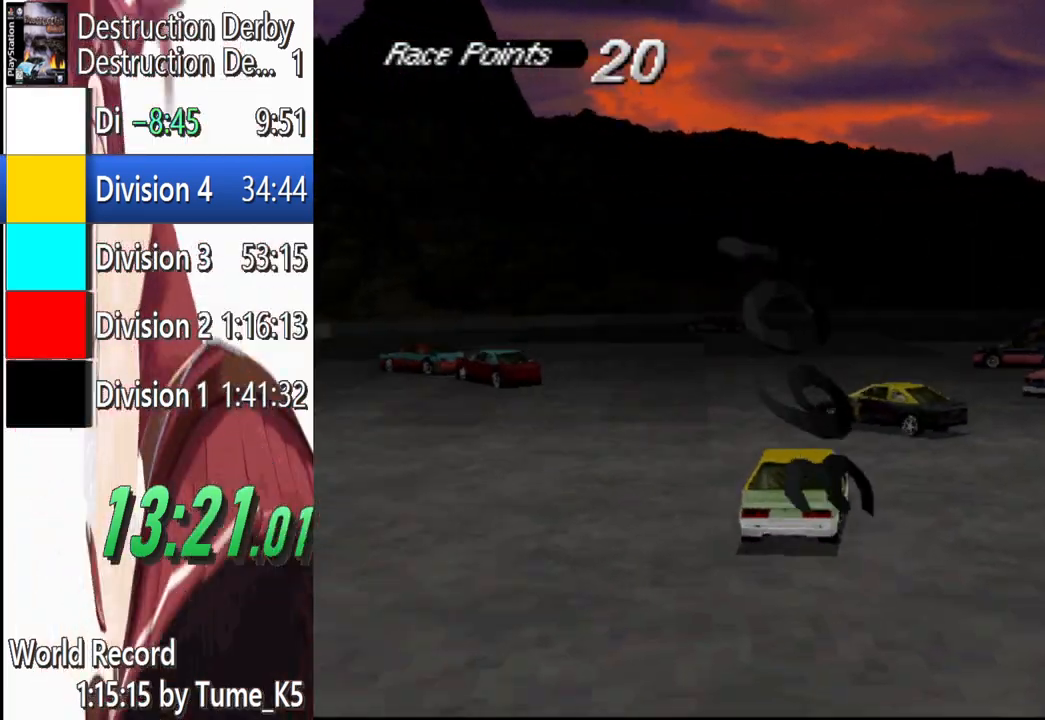
{"buttons": ["CROSS"], "left_stick": "center", "events": [[360, "DPAD_RIGHT", "up"]]}
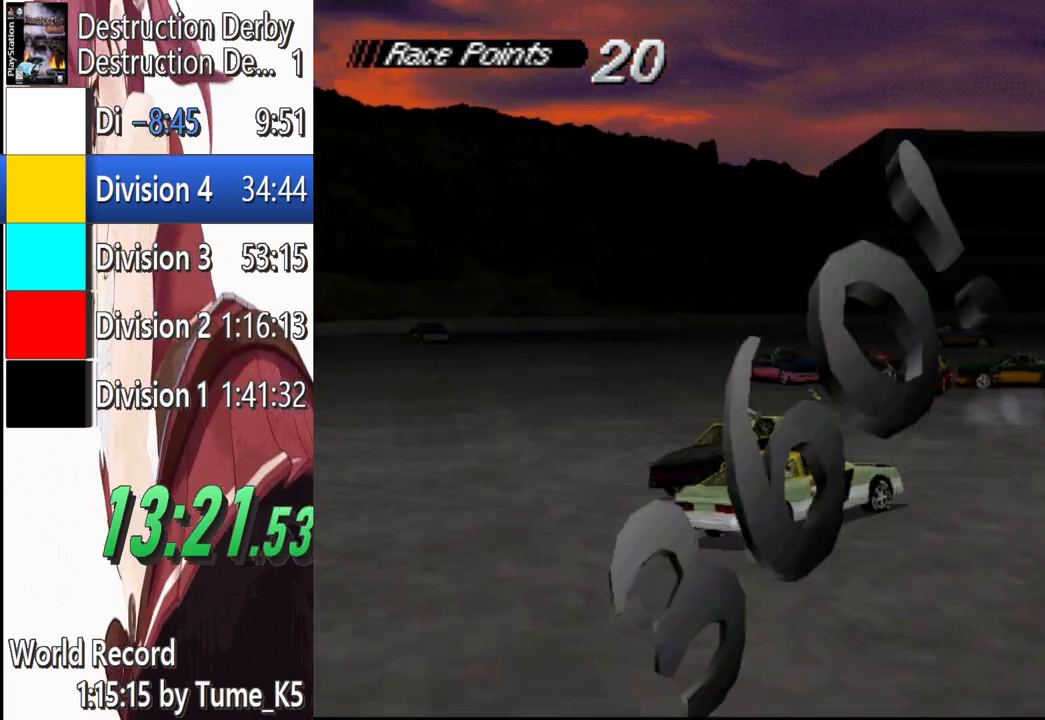
{"buttons": ["CROSS", "DPAD_LEFT"], "left_stick": "center", "events": [[260, "DPAD_LEFT", "down"]]}
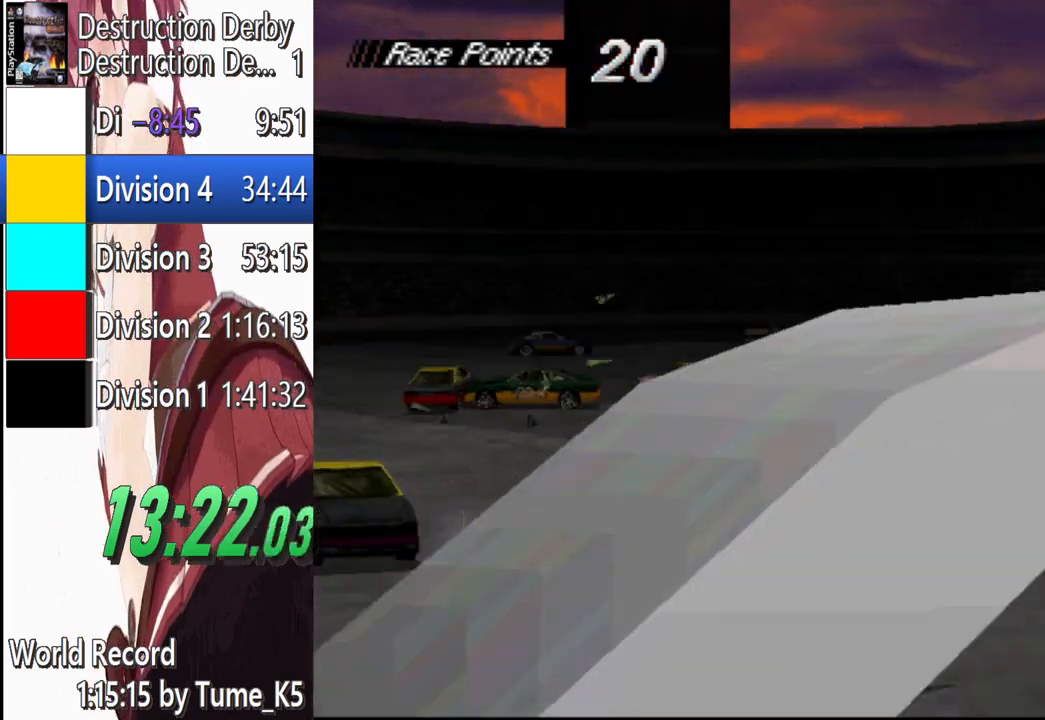
{"buttons": ["CROSS", "DPAD_LEFT"], "left_stick": "center", "events": [[40, "DPAD_LEFT", "up"], [280, "DPAD_LEFT", "down"]]}
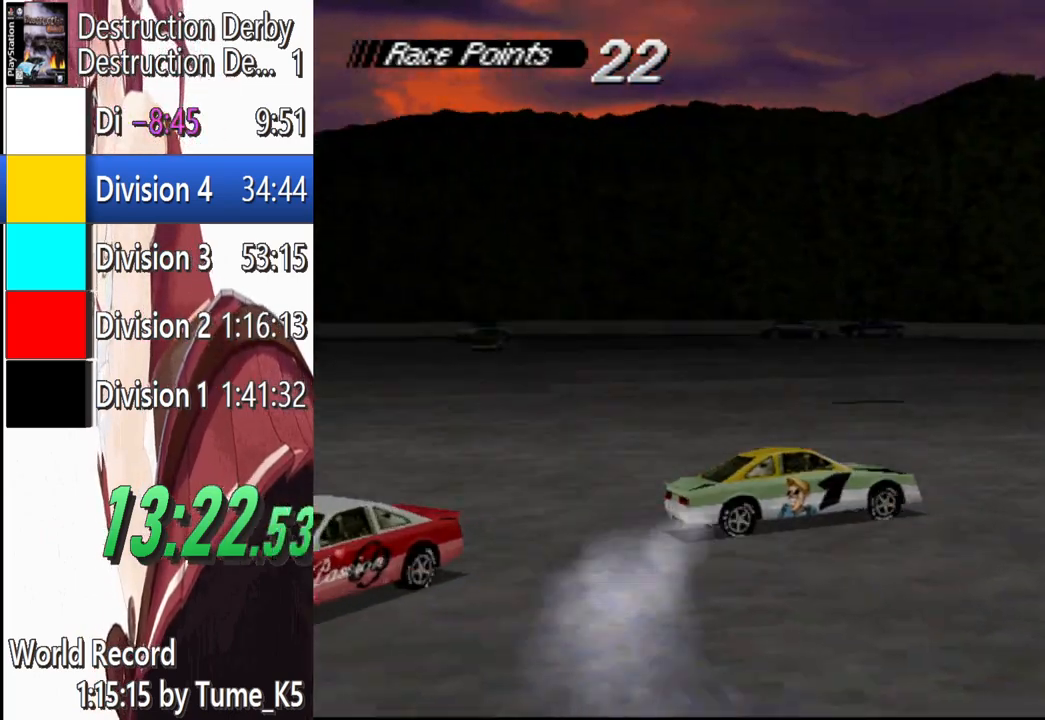
{"buttons": ["CROSS", "DPAD_RIGHT"], "left_stick": "center", "events": [[80, "DPAD_LEFT", "up"], [400, "DPAD_RIGHT", "down"]]}
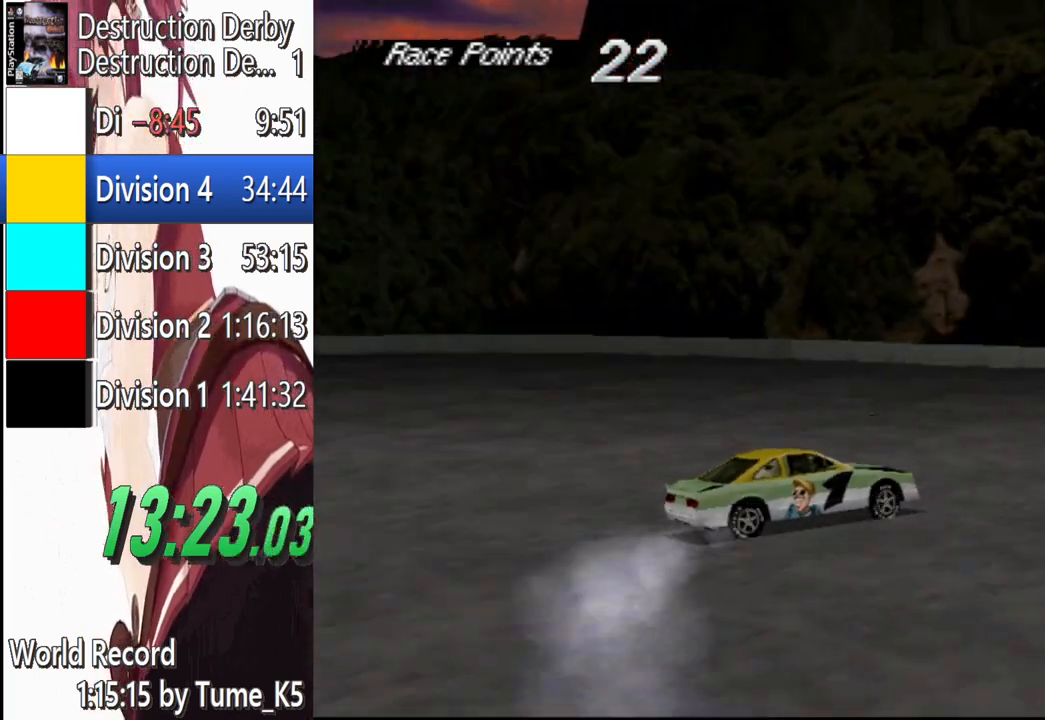
{"buttons": ["CROSS", "DPAD_RIGHT"], "left_stick": "center", "events": []}
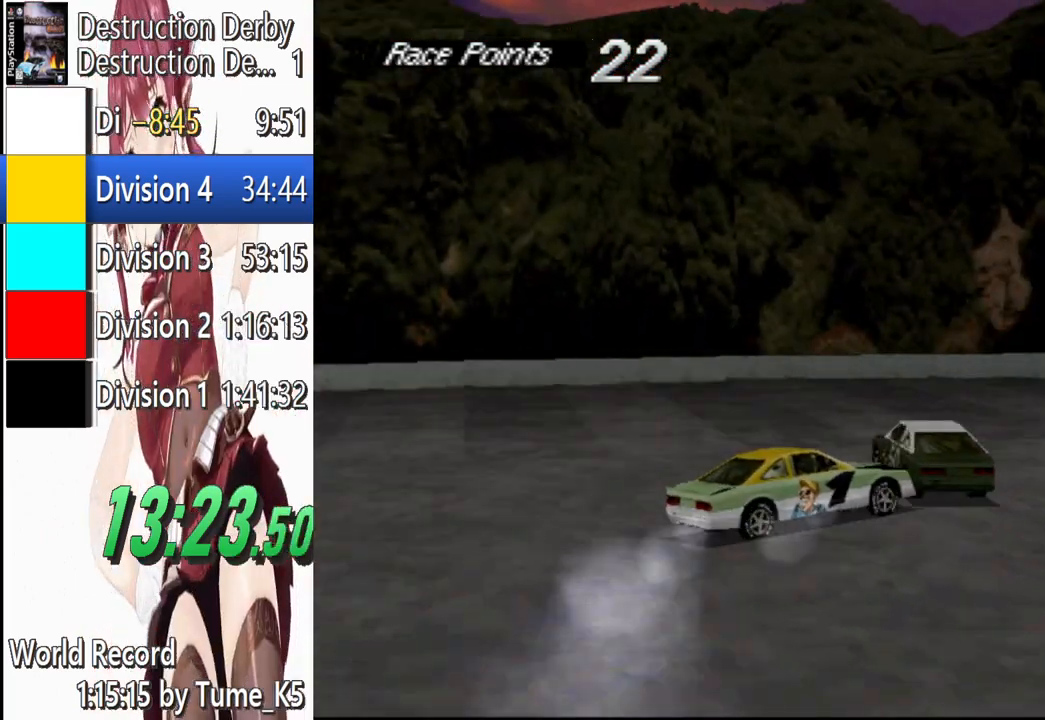
{"buttons": ["CROSS"], "left_stick": "center", "events": [[280, "DPAD_RIGHT", "up"]]}
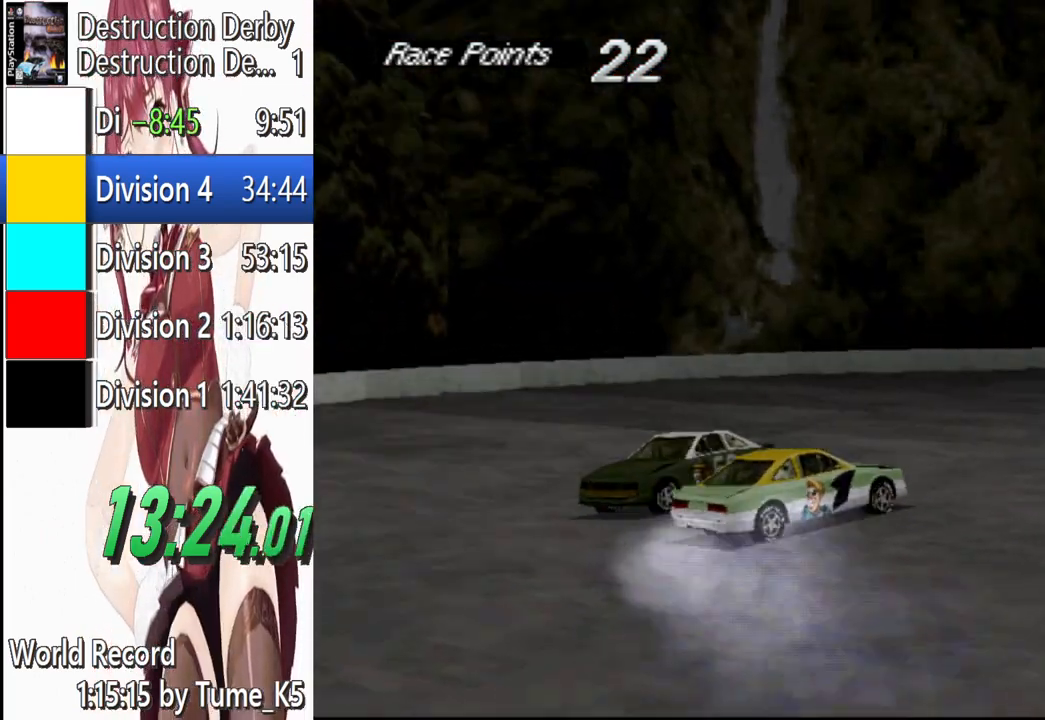
{"buttons": ["CROSS", "DPAD_RIGHT"], "left_stick": "center", "events": [[220, "DPAD_RIGHT", "down"]]}
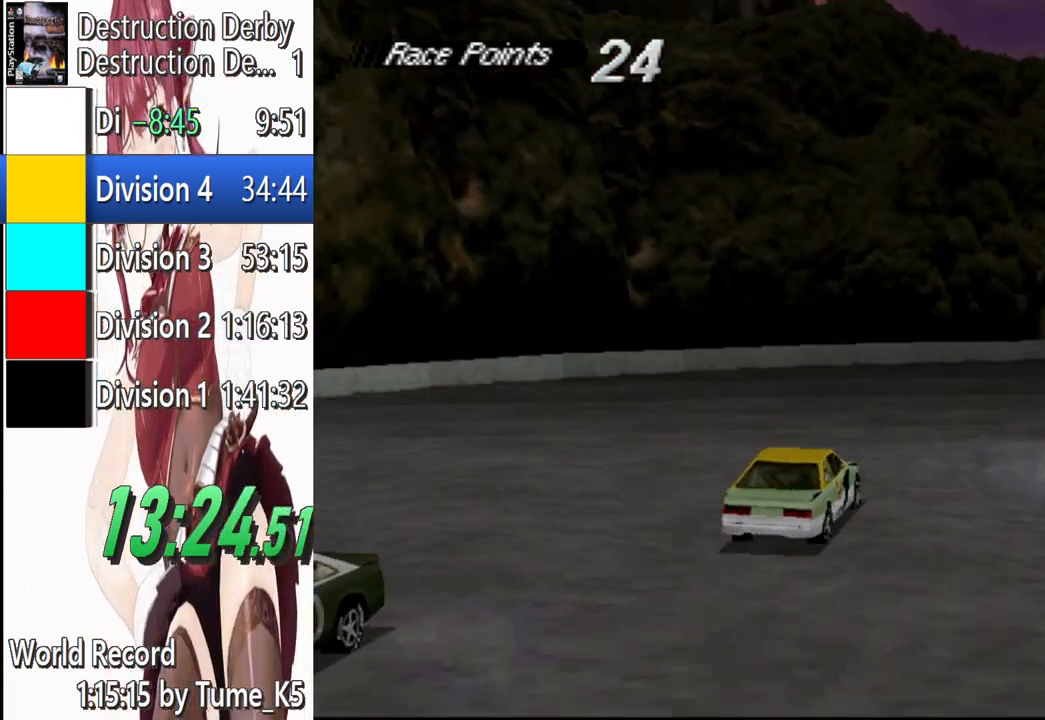
{"buttons": ["CROSS", "DPAD_RIGHT"], "left_stick": "center", "events": []}